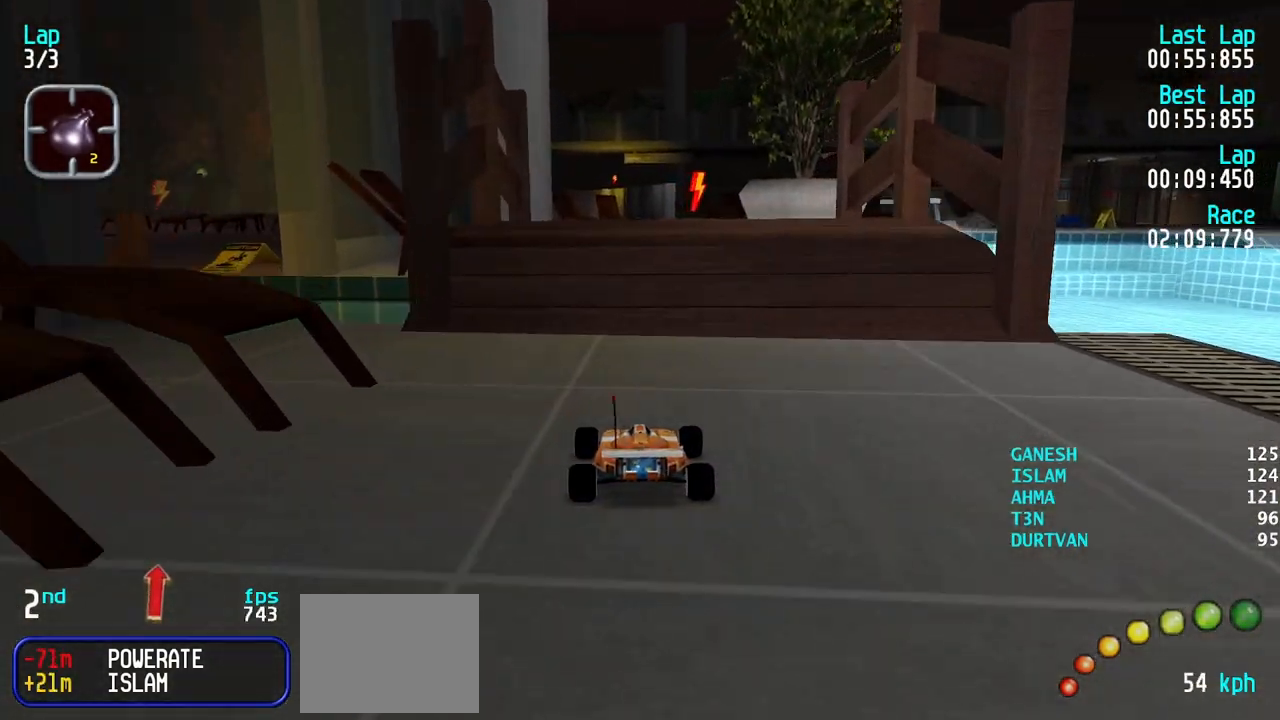
Gameplay with keyboard; each line is a JSON object with the keys held at the frame after it. "events" lists presses ("down") and releases ("up") of "down", "left", "right" and "up" between this image and that frame as [ms after this image, input, new state], when the widget could be followed in between. No other keys are recorded. Mouse input is not recorded.
{"keys": ["up"], "events": [[83, "down", "up"], [183, "up", "down"]]}
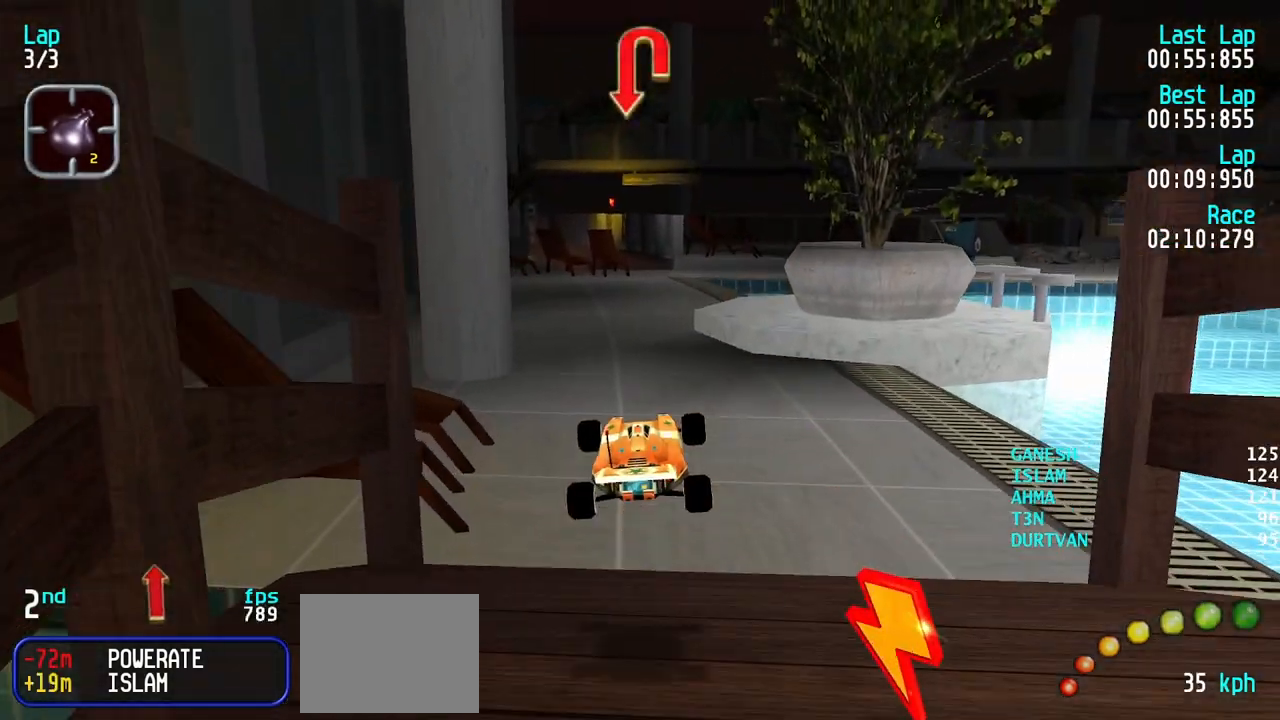
{"keys": ["up"], "events": []}
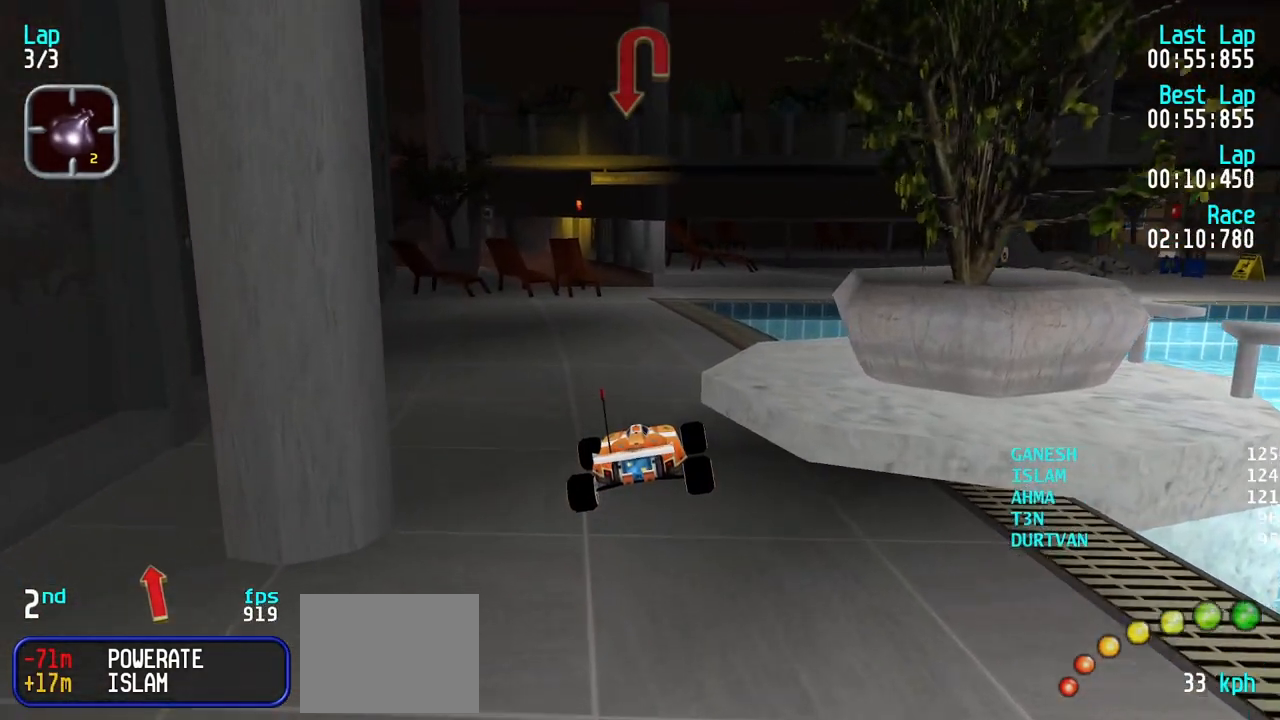
{"keys": ["left", "up"], "events": [[267, "left", "down"], [400, "left", "up"], [450, "left", "down"]]}
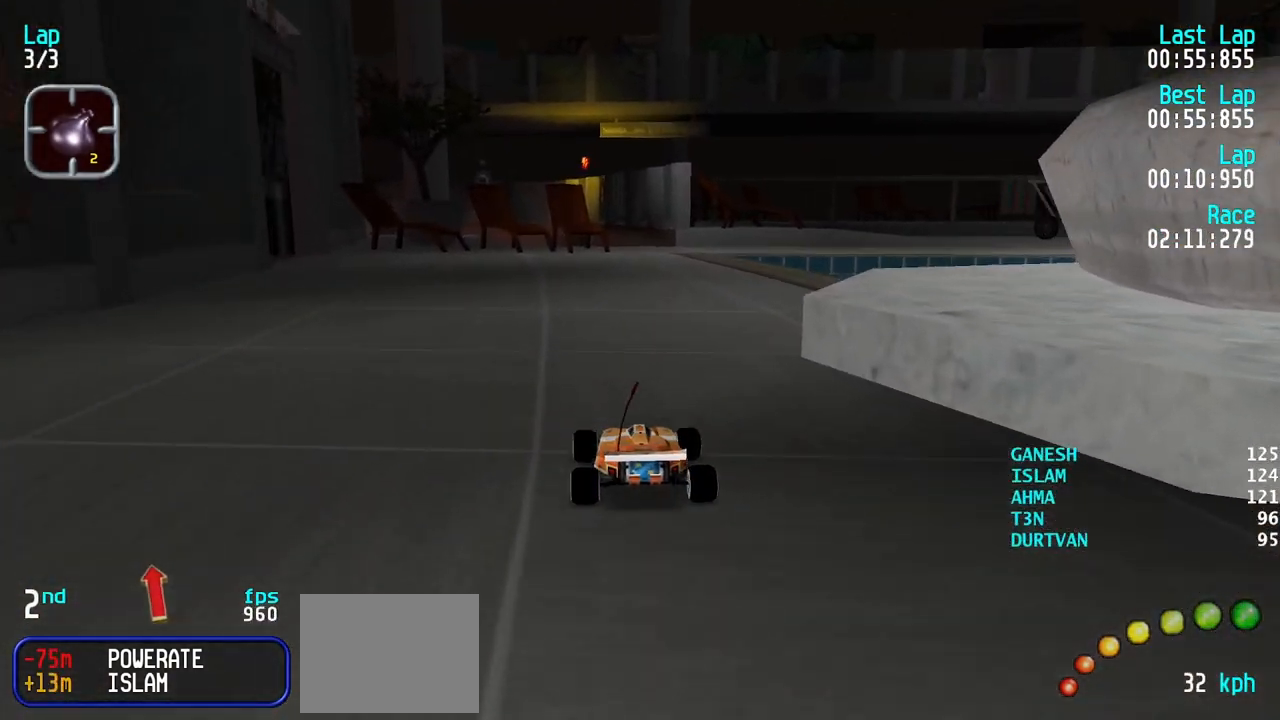
{"keys": ["down", "left"], "events": [[83, "left", "up"], [133, "left", "down"], [283, "left", "up"], [333, "up", "up"], [417, "down", "down"], [467, "left", "down"]]}
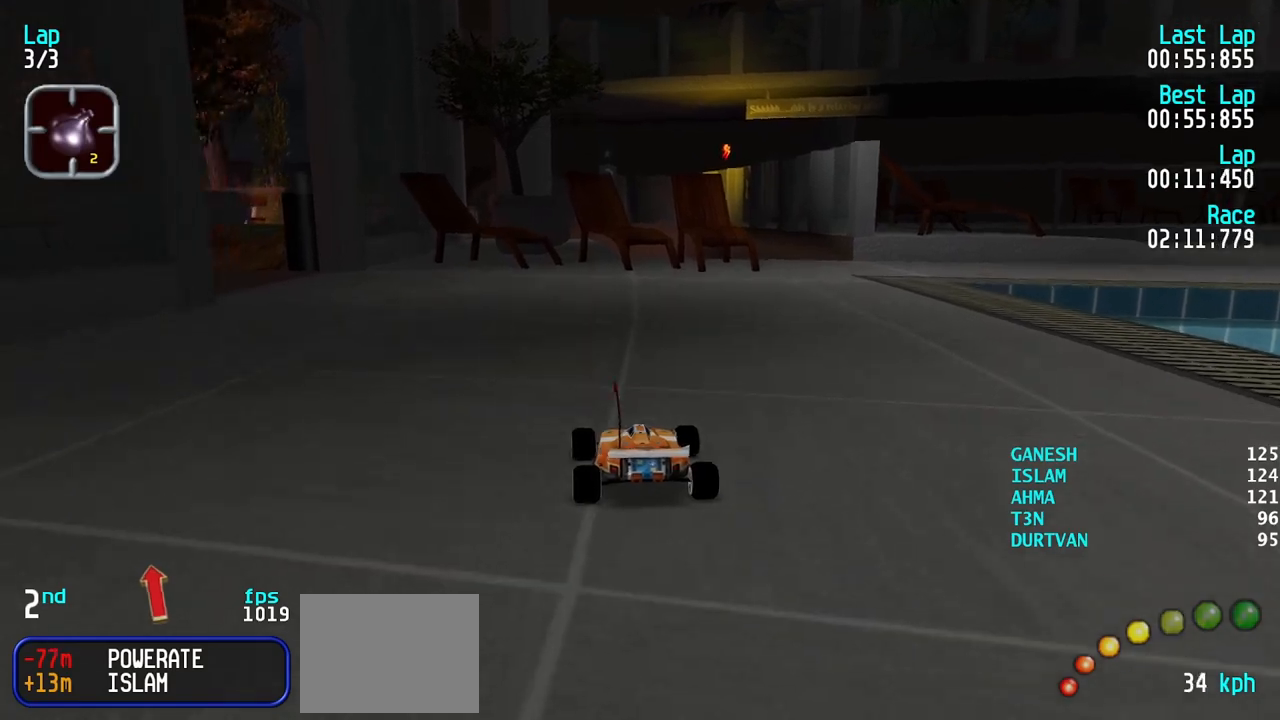
{"keys": ["left"], "events": [[17, "down", "up"], [100, "up", "down"], [250, "up", "up"], [333, "up", "down"], [433, "up", "up"]]}
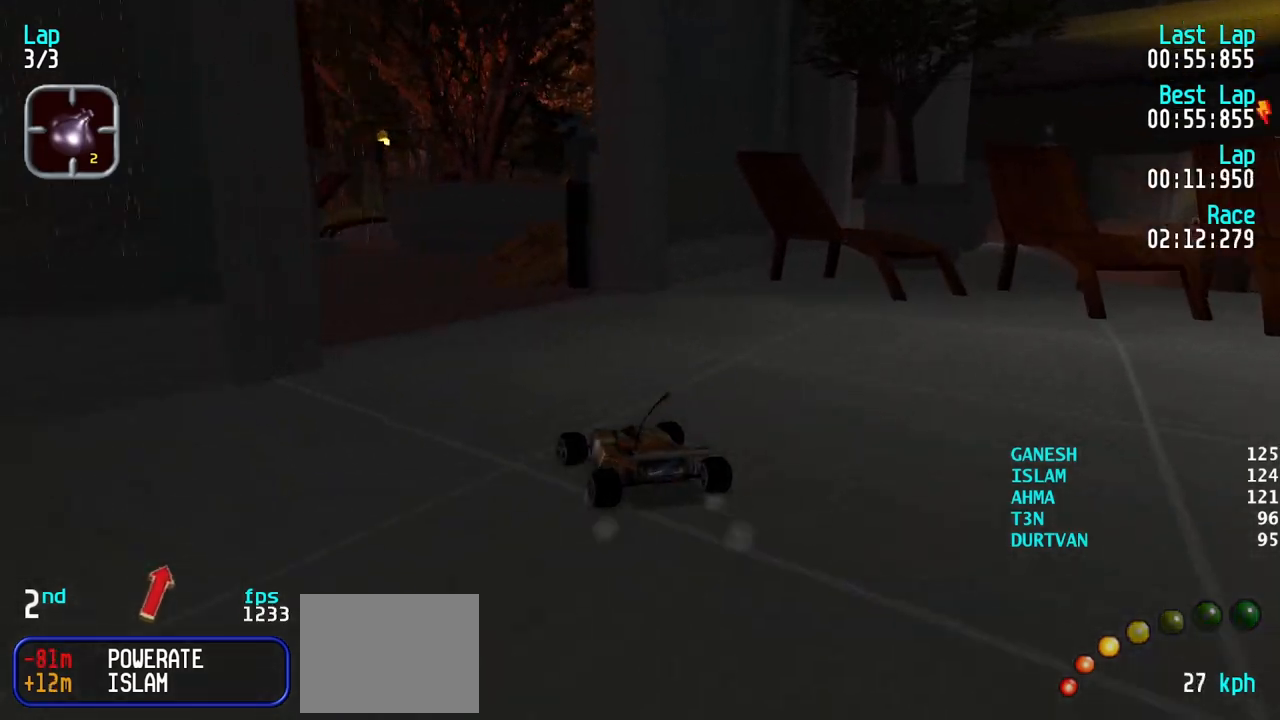
{"keys": ["left"], "events": [[217, "up", "down"], [500, "up", "up"]]}
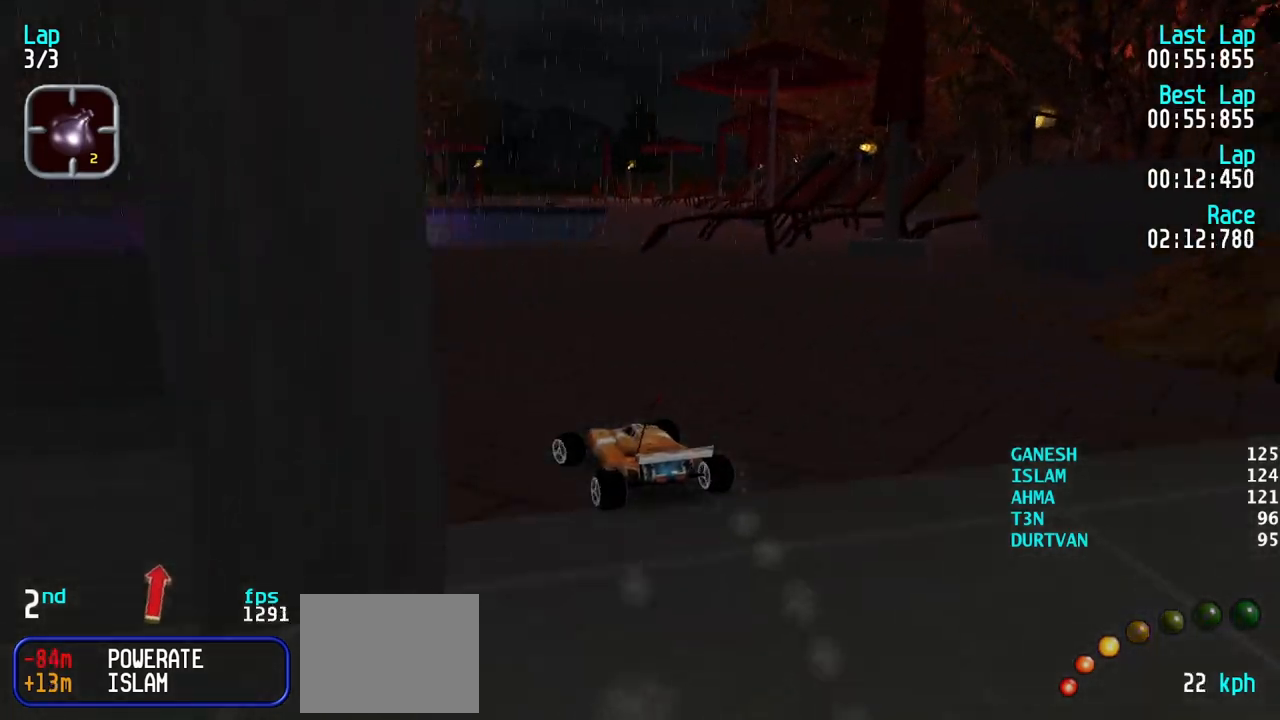
{"keys": ["left", "up"], "events": [[133, "up", "down"]]}
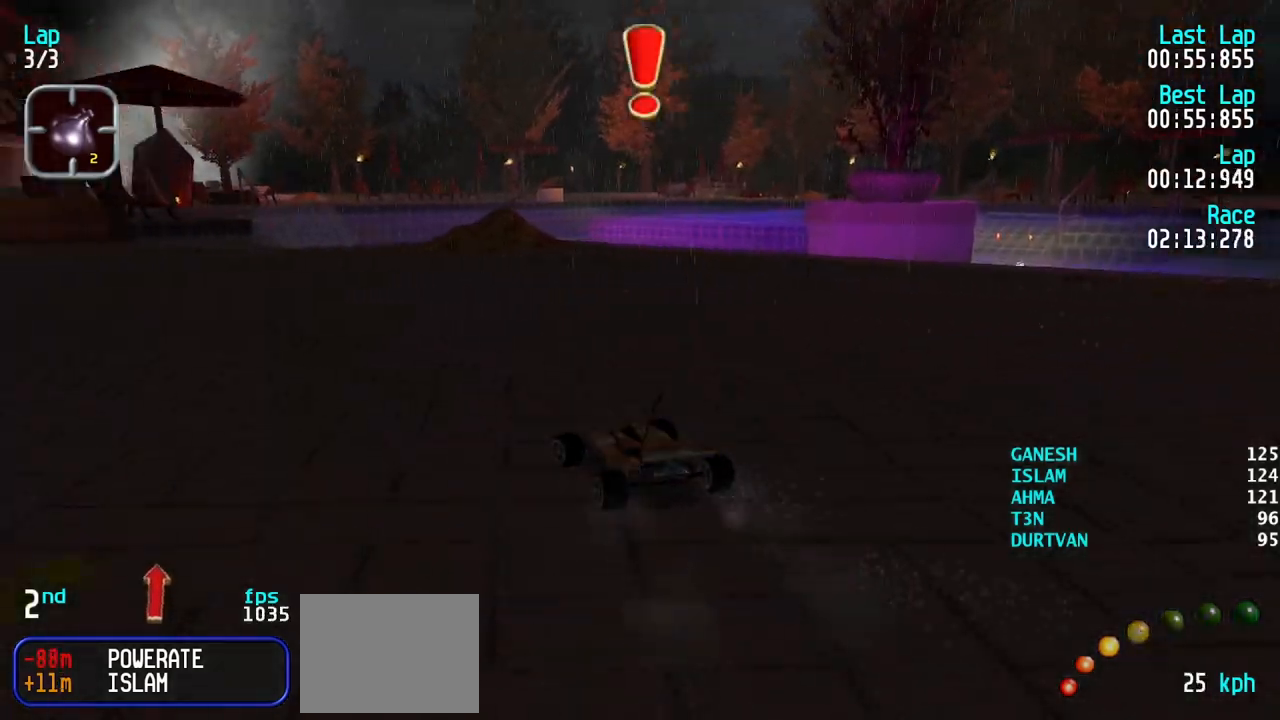
{"keys": ["up"], "events": [[100, "left", "up"], [200, "left", "down"], [300, "left", "up"], [333, "left", "down"], [483, "left", "up"]]}
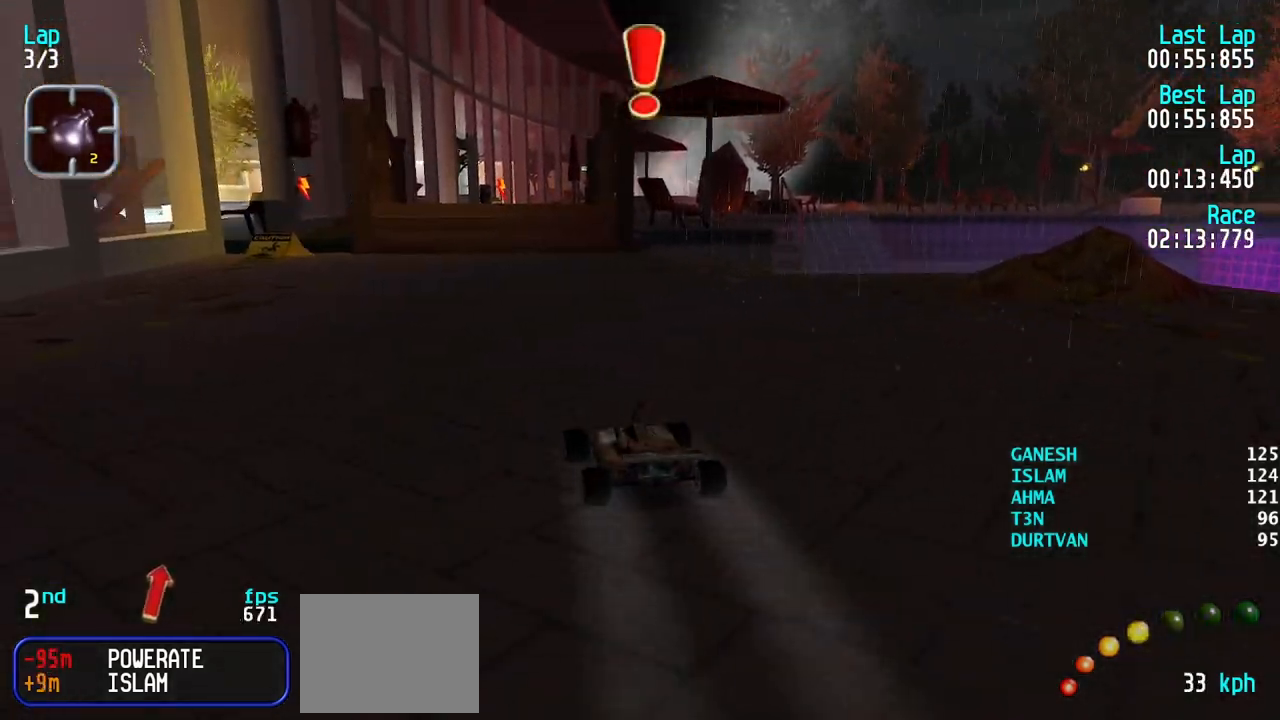
{"keys": ["up"], "events": [[83, "left", "down"], [117, "left", "up"], [350, "right", "down"], [400, "right", "up"]]}
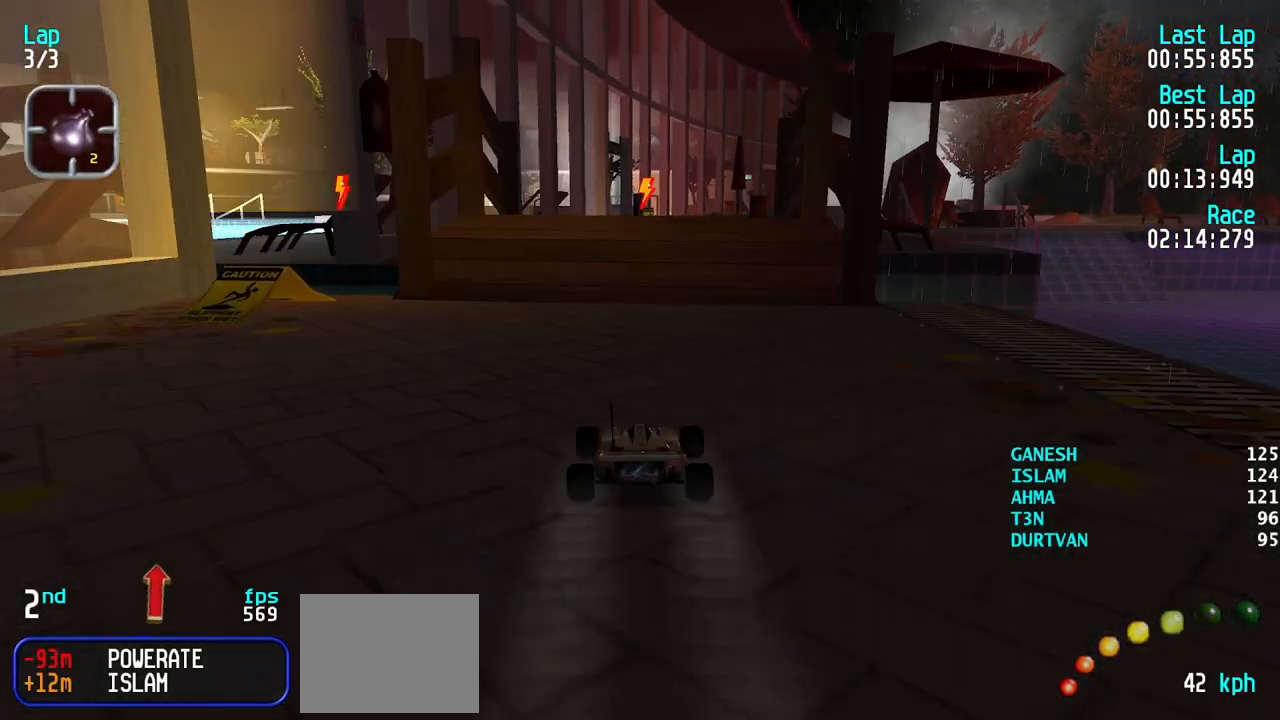
{"keys": ["right", "up"], "events": [[50, "right", "down"], [83, "right", "up"], [133, "up", "up"], [233, "down", "down"], [333, "down", "up"], [450, "up", "down"], [467, "right", "down"]]}
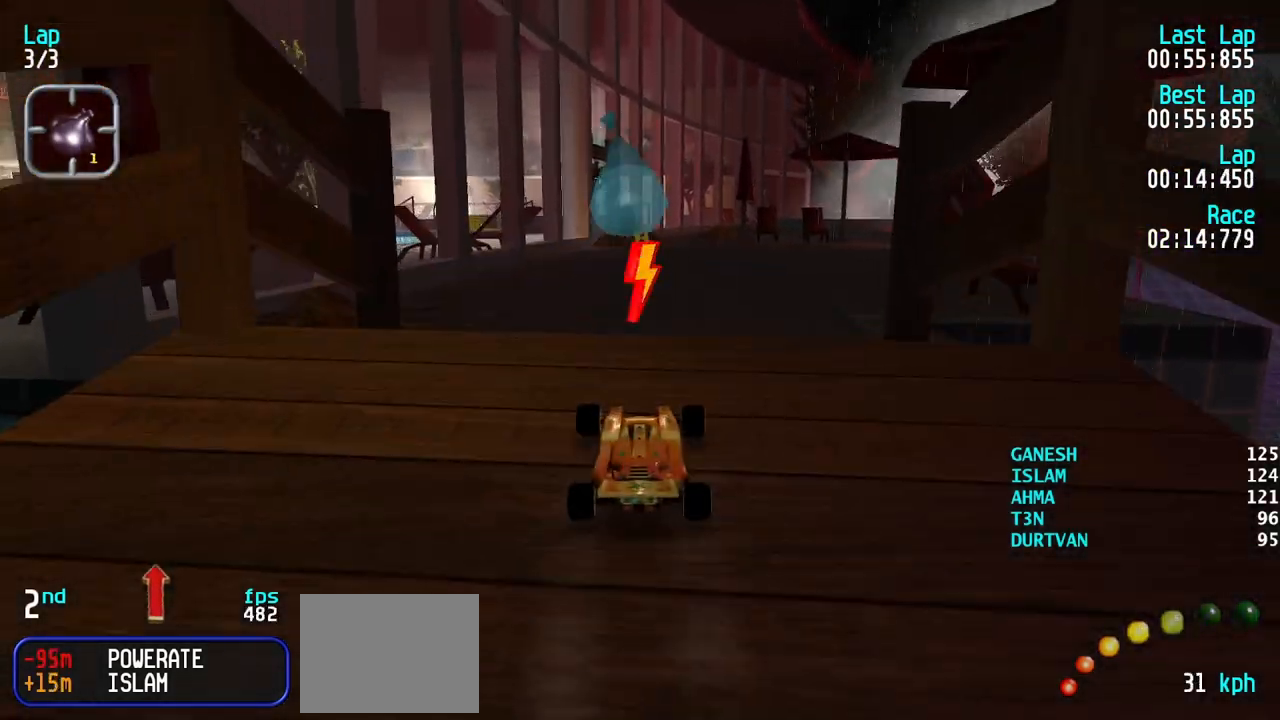
{"keys": ["up"], "events": [[67, "right", "up"], [150, "right", "down"], [200, "right", "up"]]}
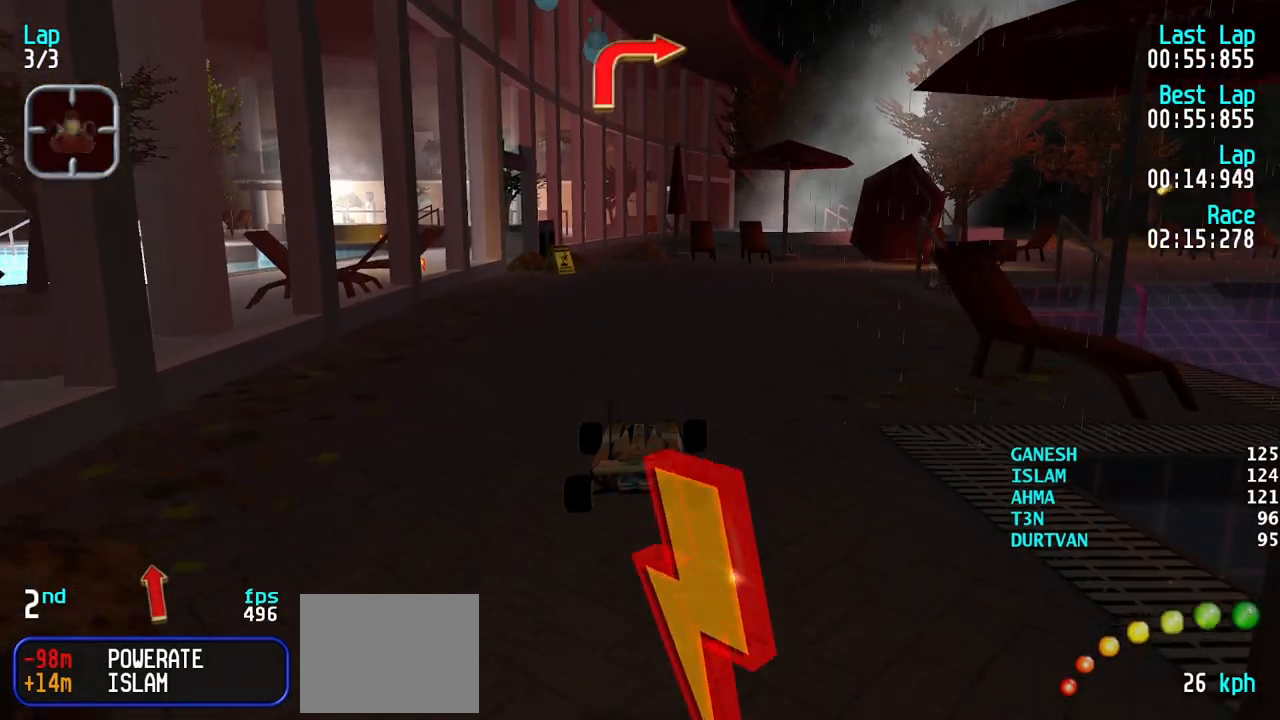
{"keys": ["up"], "events": [[317, "right", "down"], [400, "right", "up"]]}
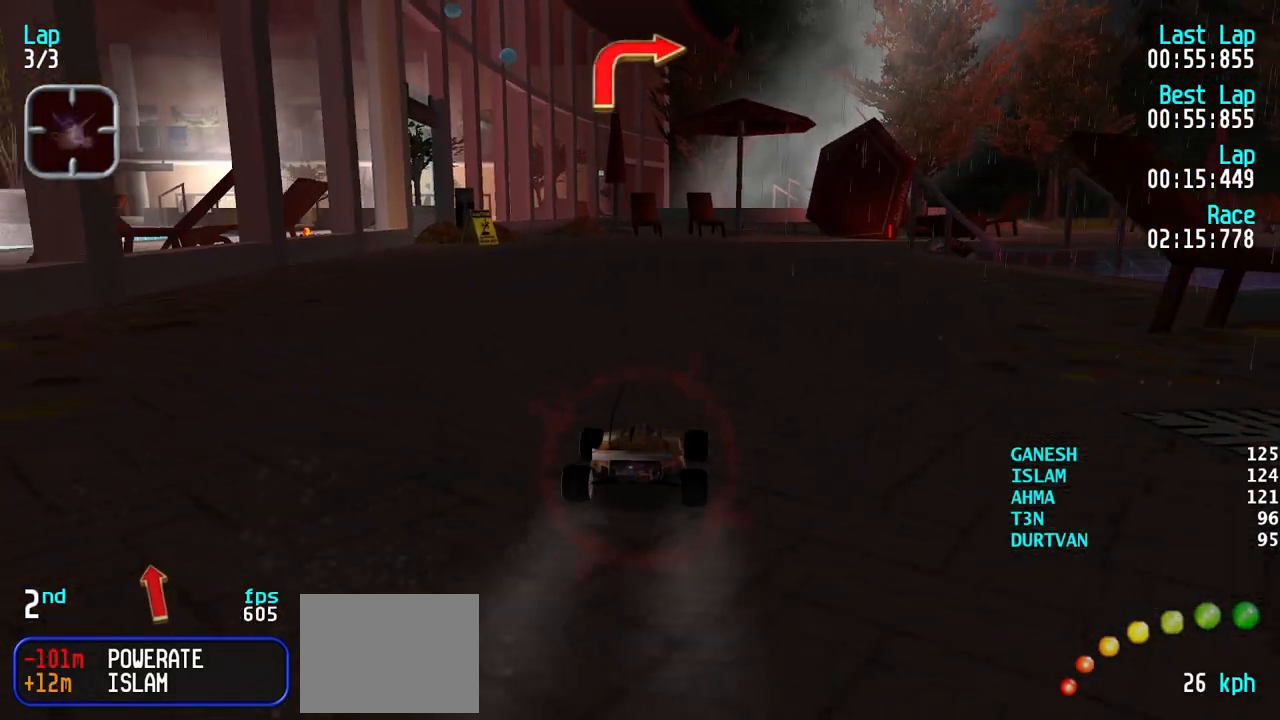
{"keys": ["right", "up"], "events": [[50, "right", "down"], [83, "right", "up"], [417, "right", "down"]]}
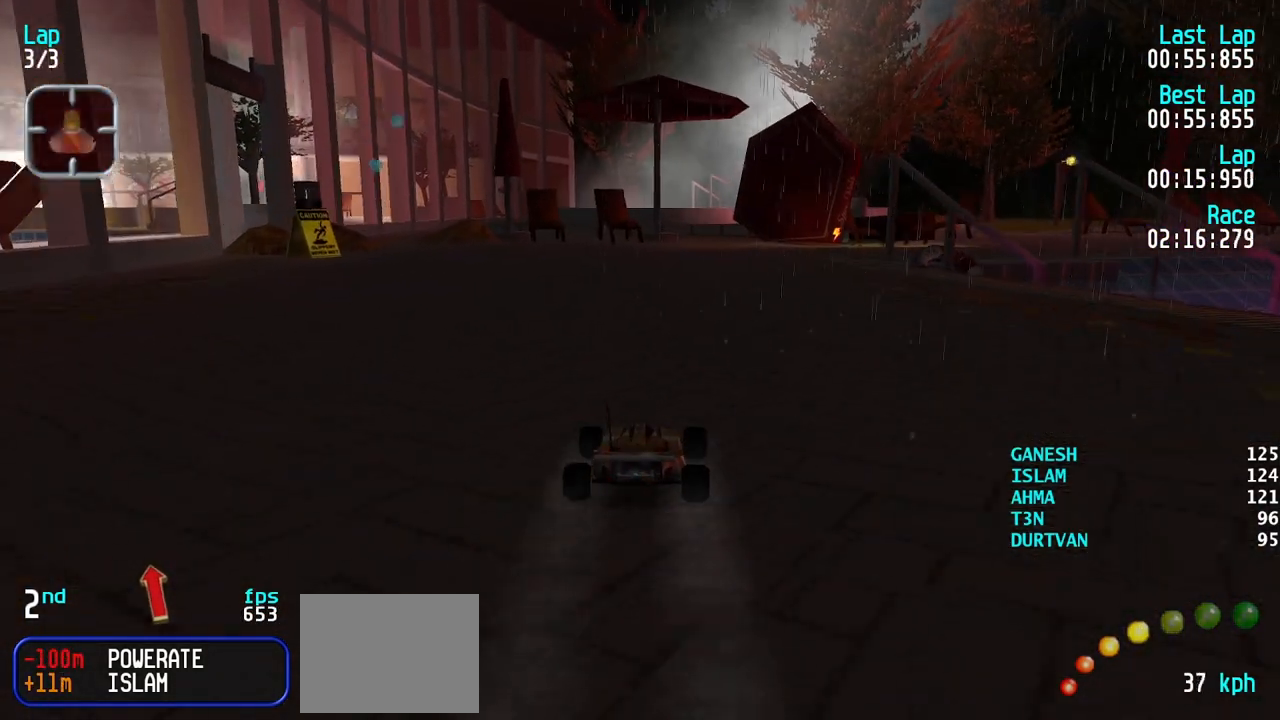
{"keys": ["right", "up"], "events": [[17, "right", "up"], [100, "right", "down"], [200, "right", "up"], [300, "right", "down"]]}
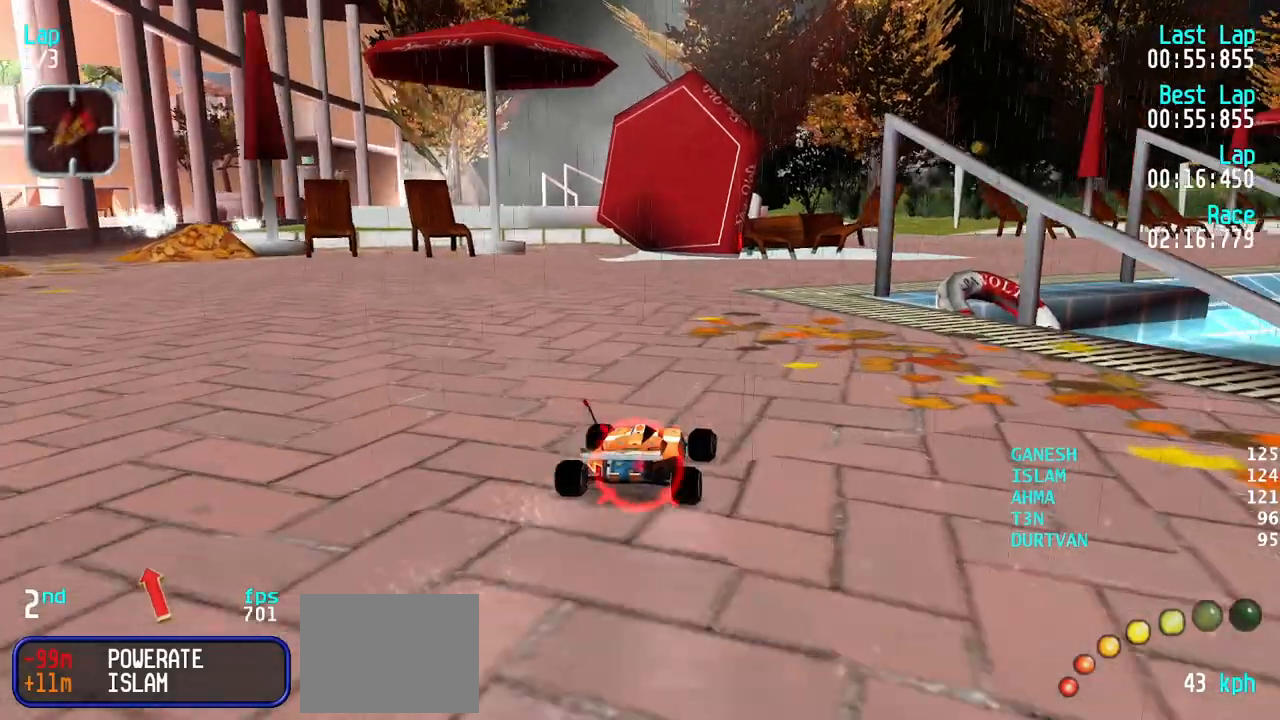
{"keys": ["right", "up"], "events": [[267, "right", "up"], [317, "right", "down"], [400, "right", "up"], [500, "right", "down"]]}
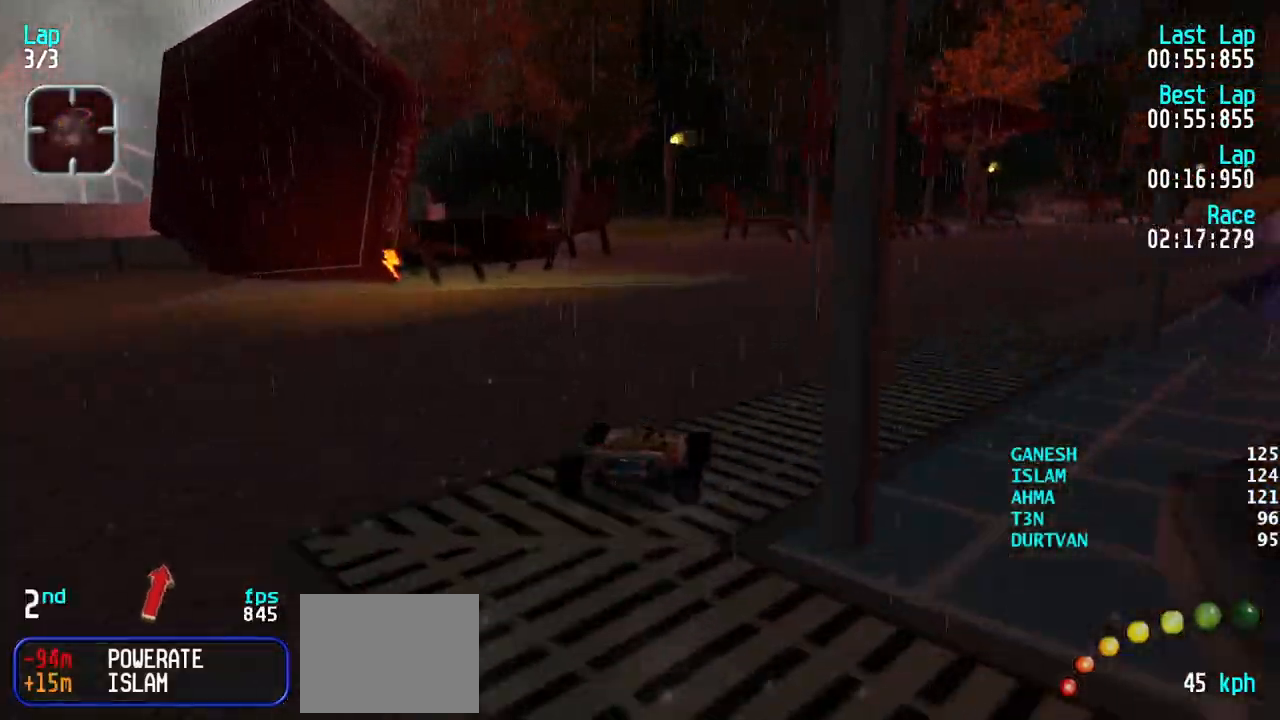
{"keys": ["up"], "events": [[83, "right", "up"], [183, "right", "down"], [283, "right", "up"], [333, "right", "down"], [467, "right", "up"]]}
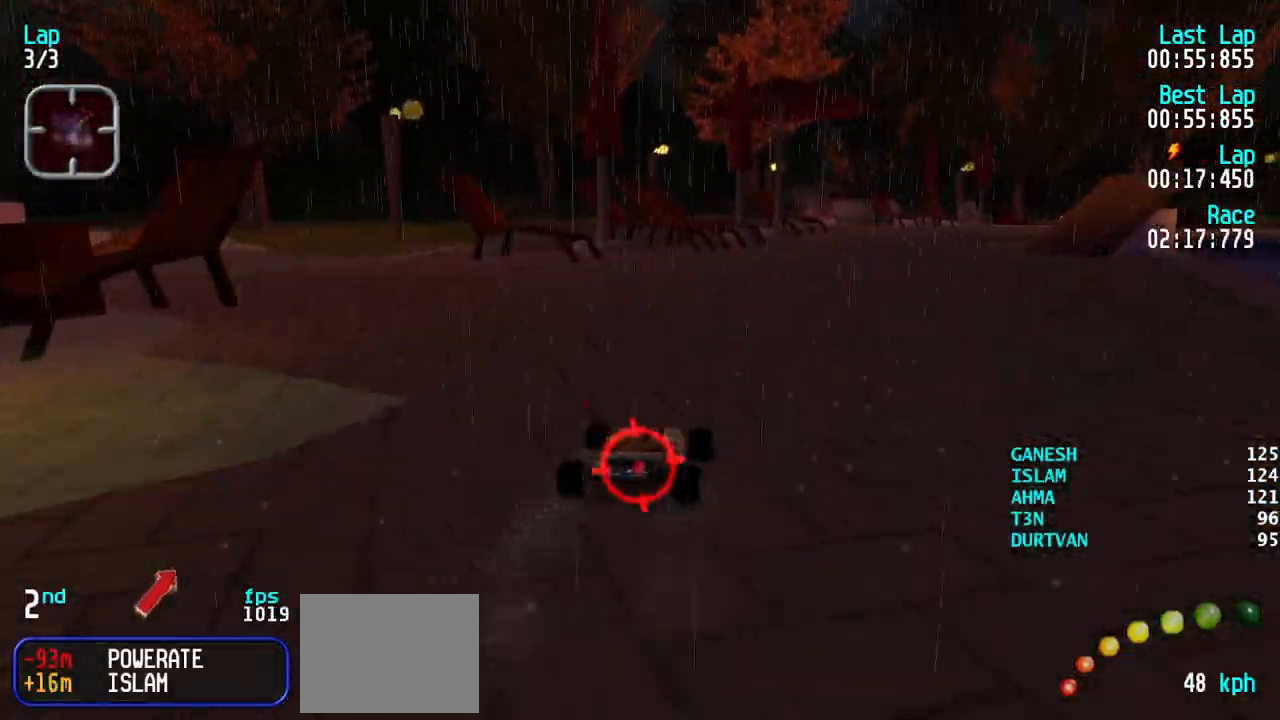
{"keys": ["right", "up"], "events": [[67, "right", "down"], [150, "right", "up"], [250, "right", "down"], [333, "right", "up"], [433, "right", "down"]]}
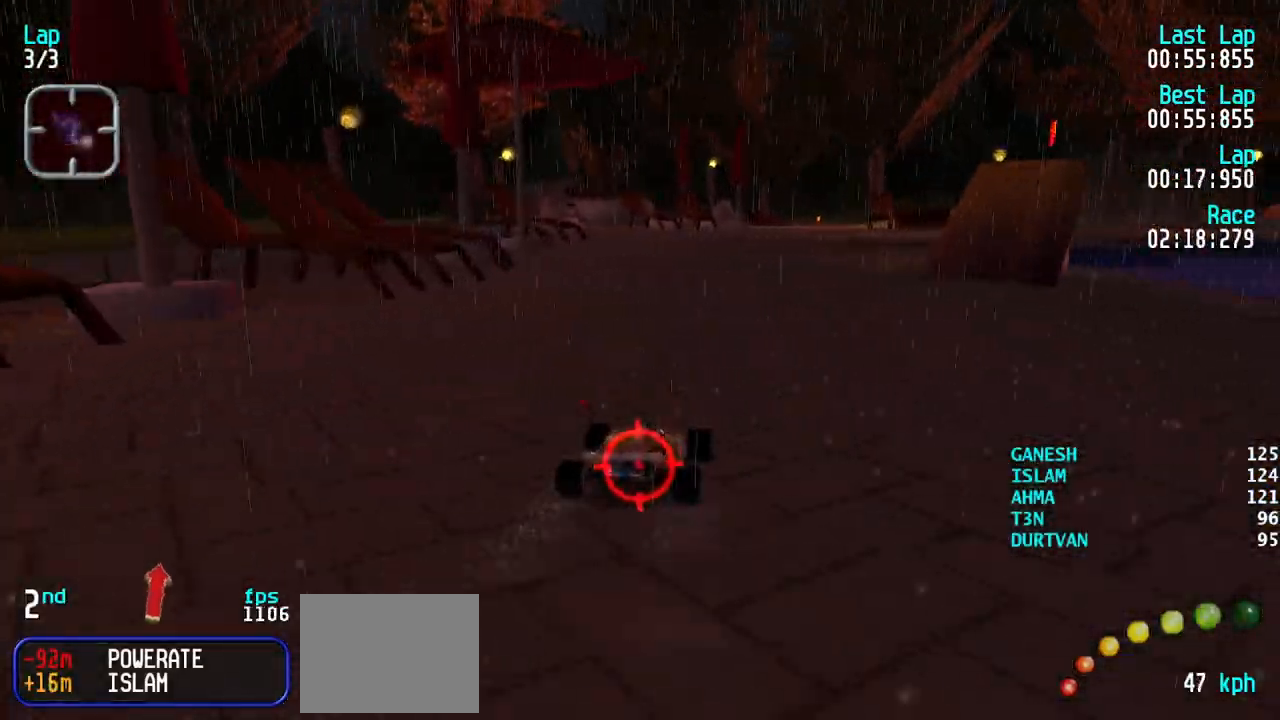
{"keys": ["up"], "events": [[33, "right", "up"], [167, "right", "down"], [317, "right", "up"], [350, "right", "down"], [450, "right", "up"]]}
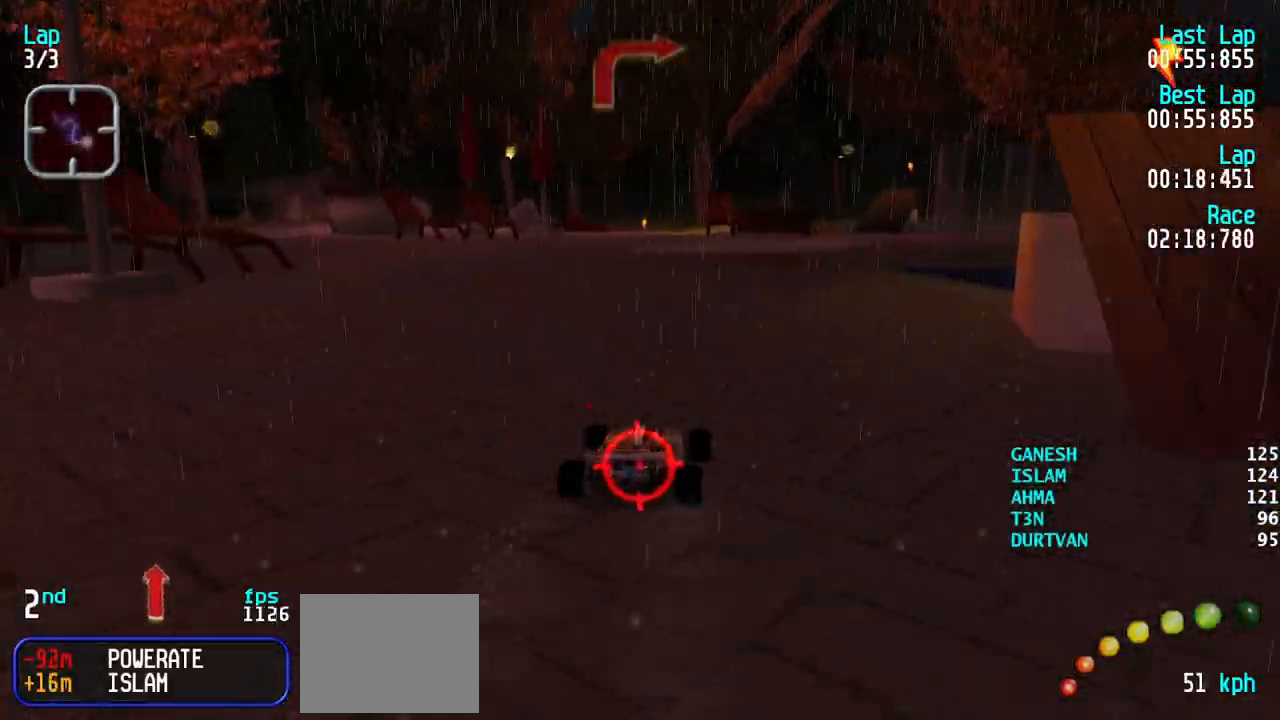
{"keys": ["right", "up"], "events": [[50, "right", "down"], [417, "right", "up"], [467, "right", "down"]]}
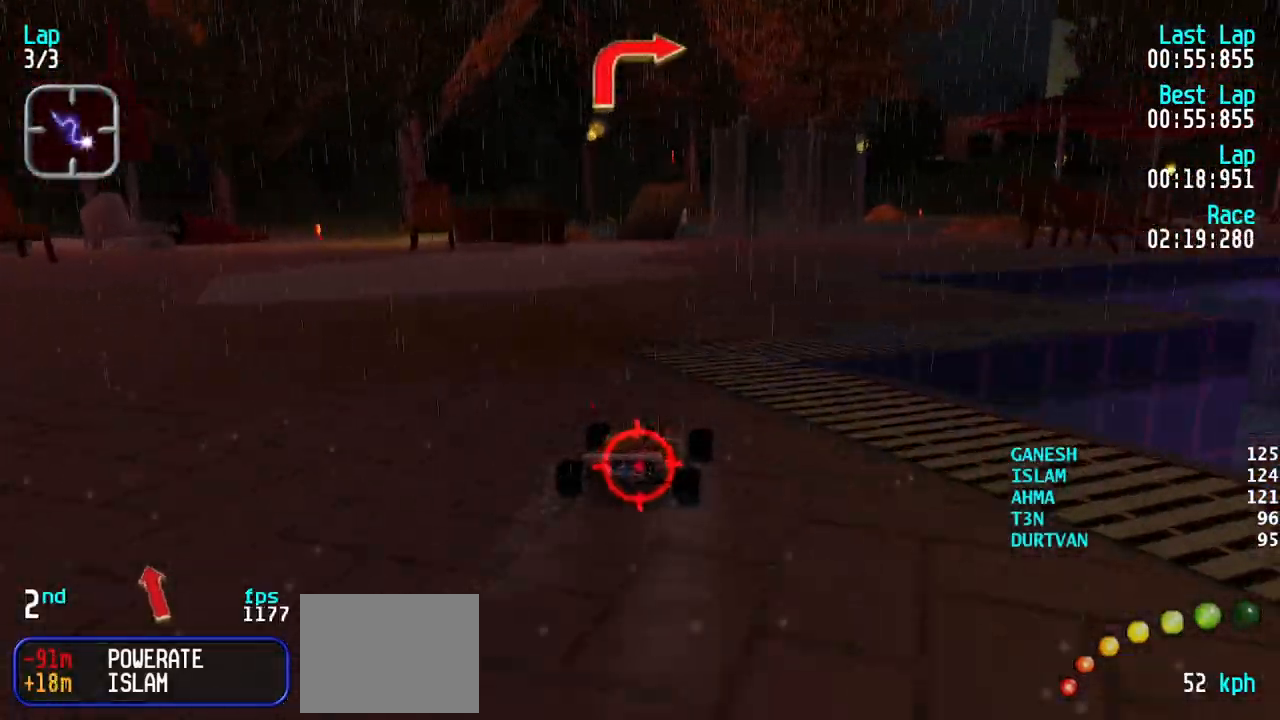
{"keys": ["up"], "events": [[100, "right", "up"], [200, "right", "down"], [250, "right", "up"], [333, "right", "down"], [433, "right", "up"]]}
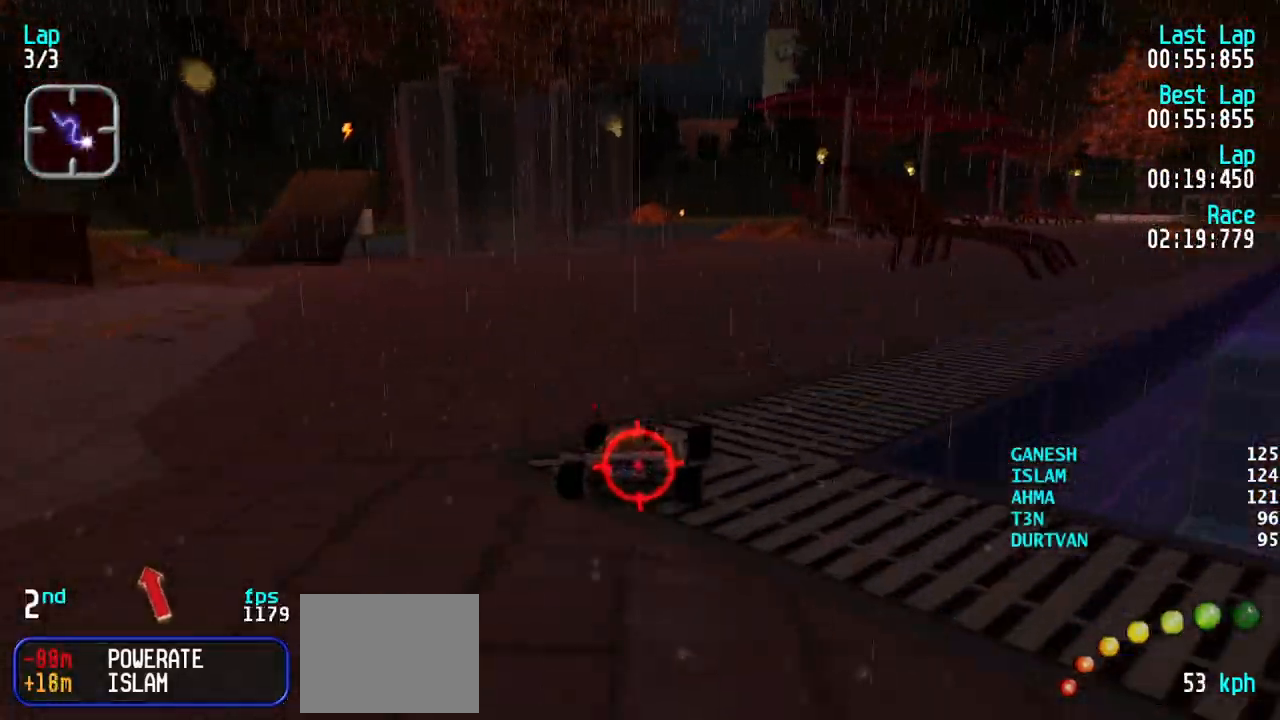
{"keys": ["up"], "events": [[33, "right", "down"], [117, "right", "up"], [217, "right", "down"], [317, "right", "up"], [400, "right", "down"], [500, "right", "up"]]}
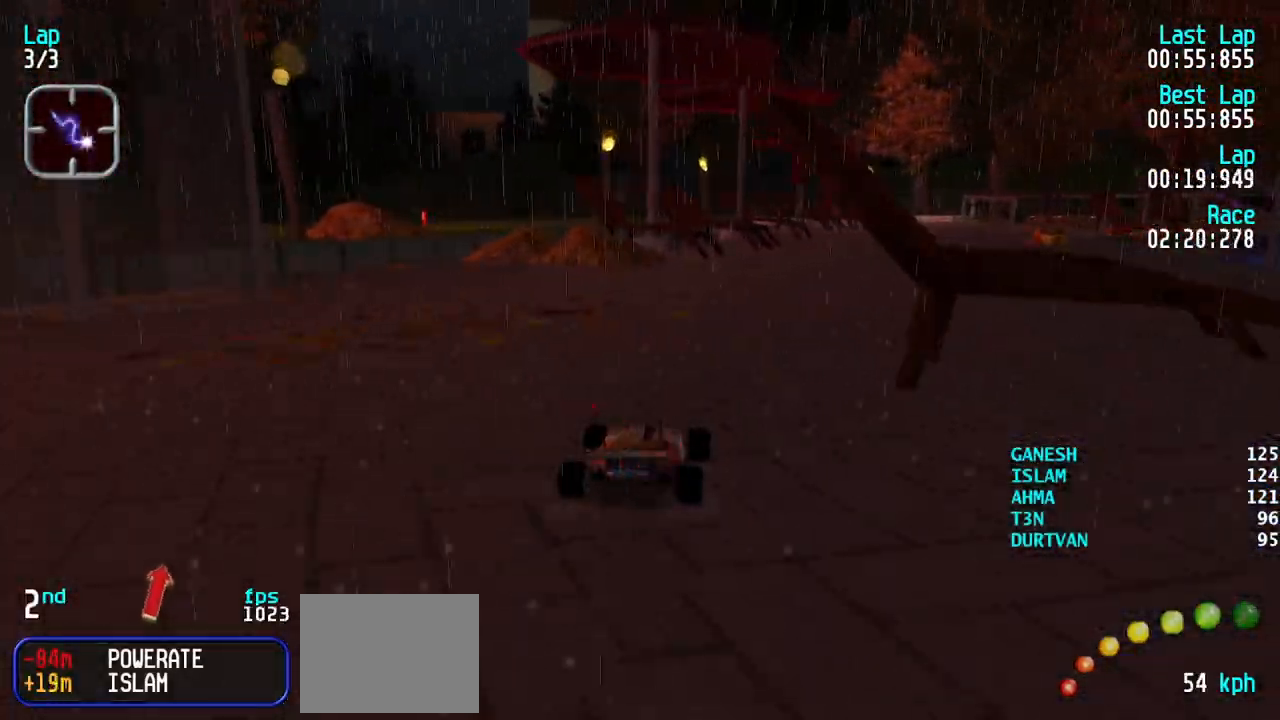
{"keys": ["right", "up"], "events": [[83, "right", "down"], [183, "right", "up"], [283, "right", "down"], [333, "right", "up"], [467, "right", "down"]]}
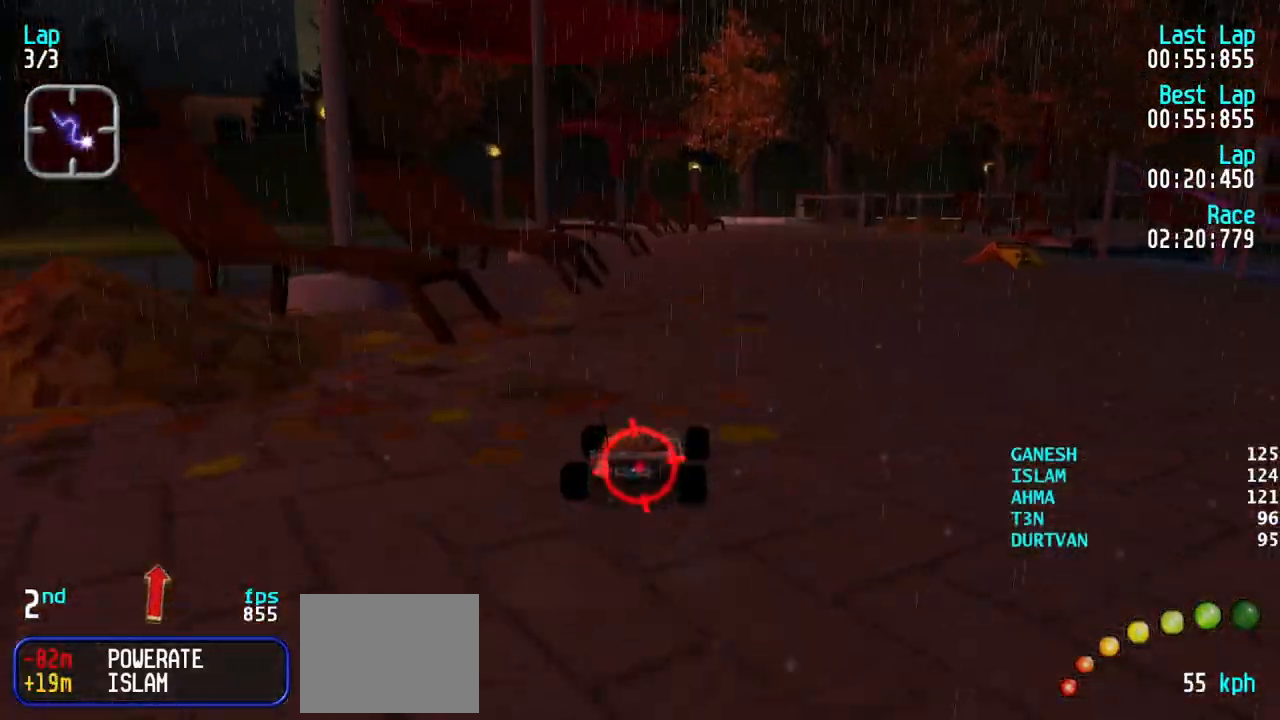
{"keys": ["up"], "events": [[17, "right", "up"], [200, "left", "down"], [250, "left", "up"]]}
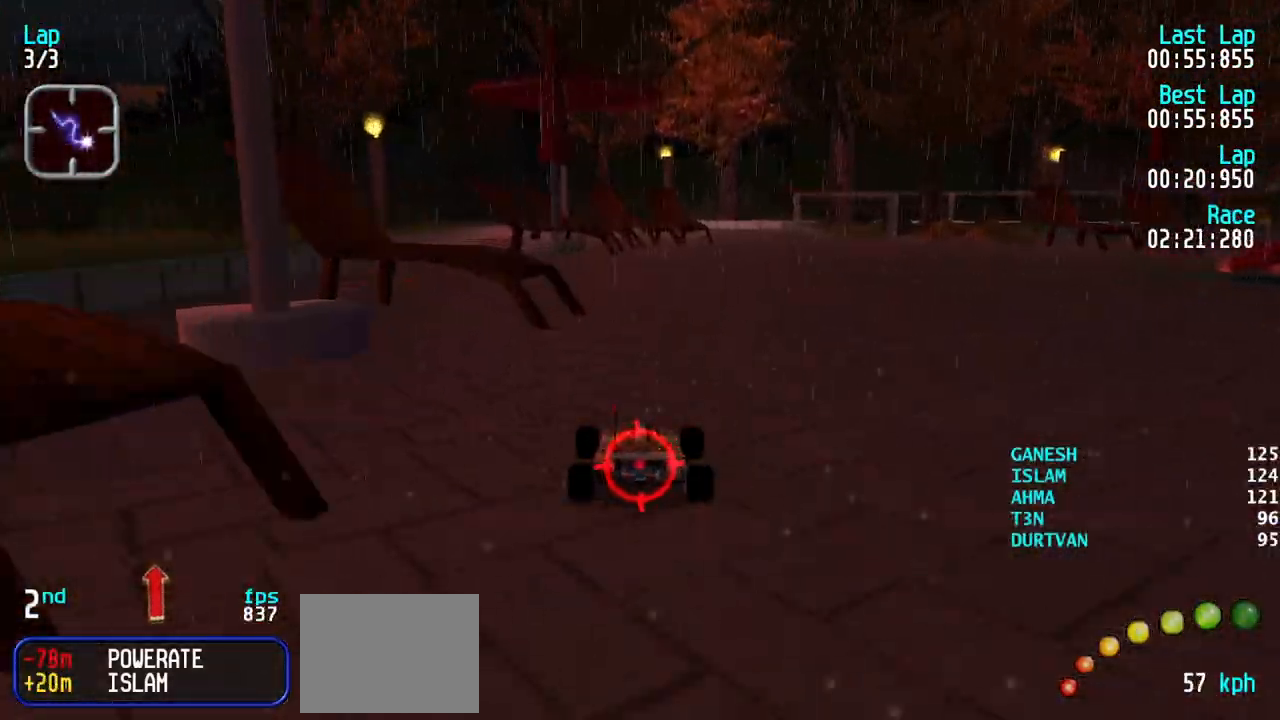
{"keys": ["right", "up"], "events": [[117, "right", "down"], [167, "right", "up"], [267, "right", "down"], [350, "right", "up"], [450, "right", "down"]]}
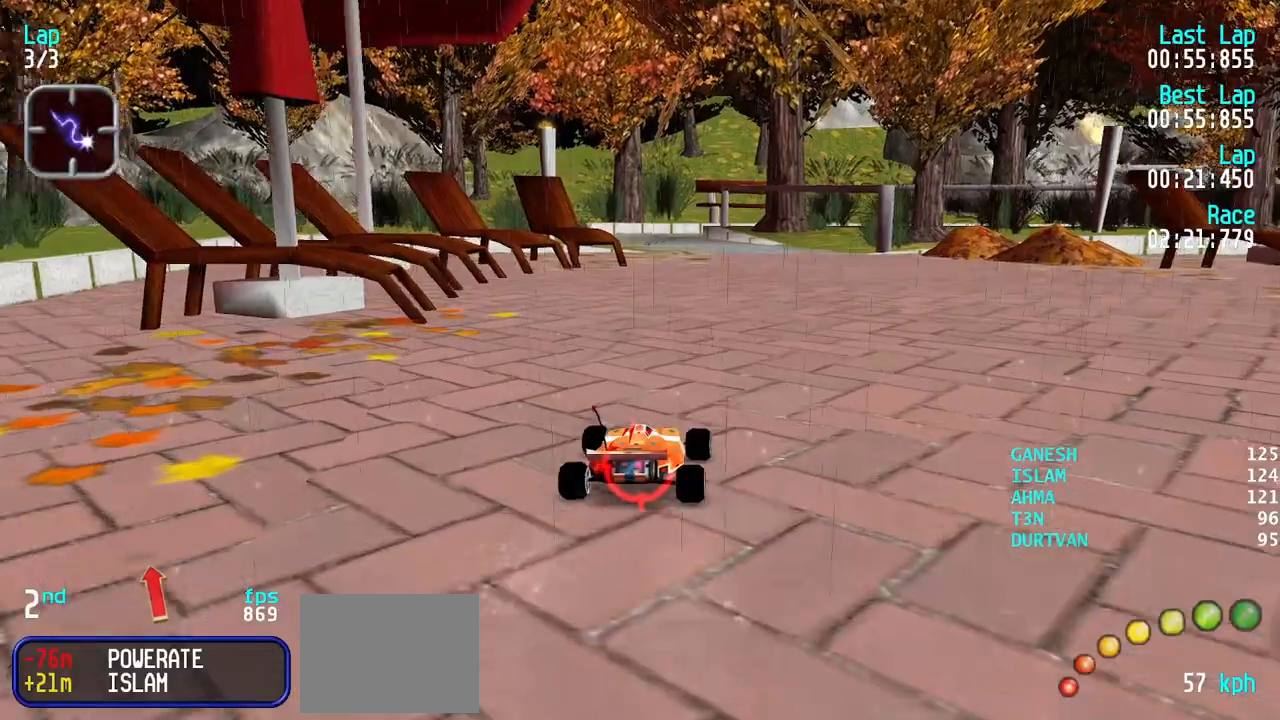
{"keys": [], "events": [[50, "right", "up"], [133, "right", "down"], [233, "right", "up"], [283, "right", "down"], [333, "right", "up"], [417, "up", "up"]]}
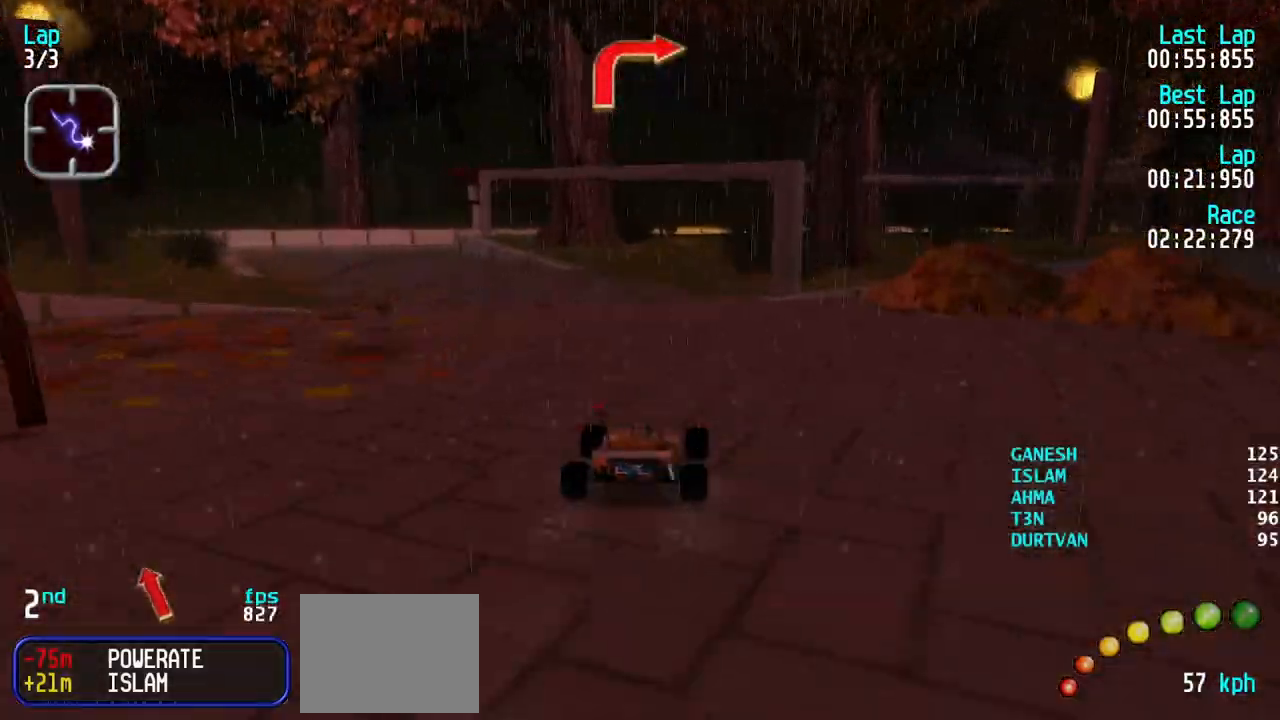
{"keys": ["right"], "events": [[17, "down", "down"], [100, "down", "up"], [200, "right", "down"], [300, "up", "down"], [433, "up", "up"]]}
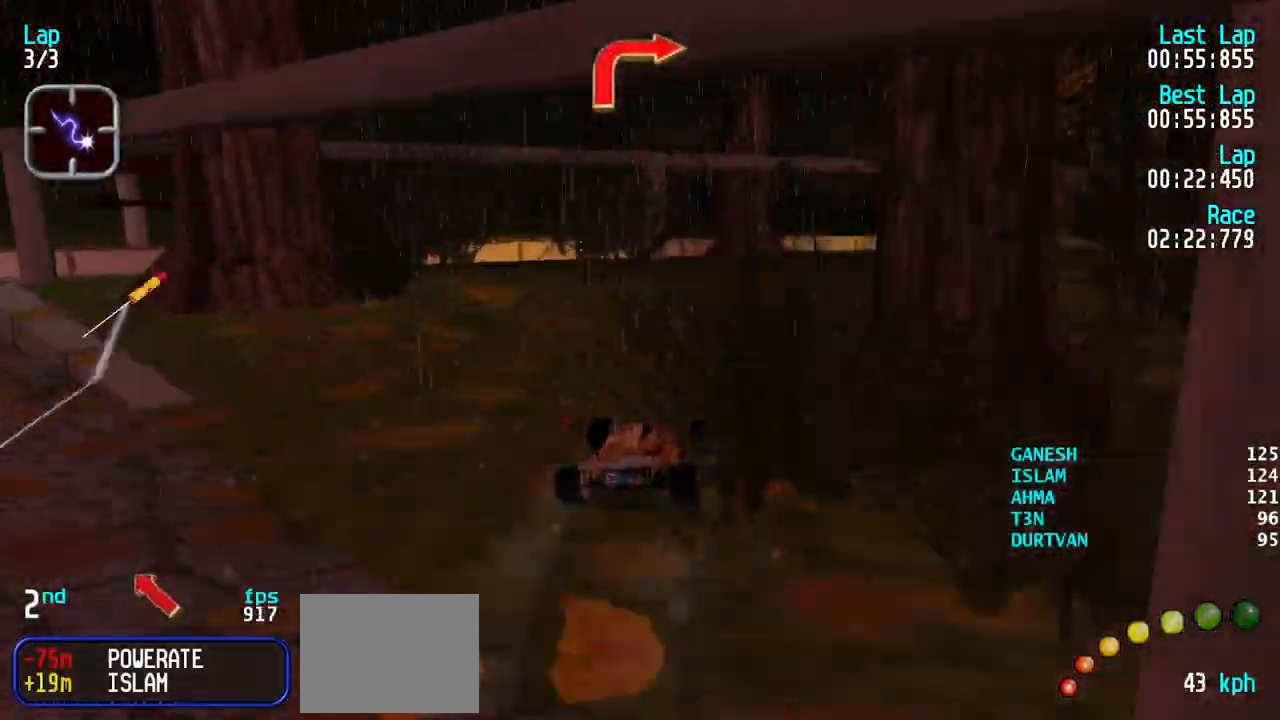
{"keys": ["right", "up"], "events": [[33, "up", "down"], [167, "right", "up"], [167, "up", "up"], [500, "right", "down"], [500, "up", "down"]]}
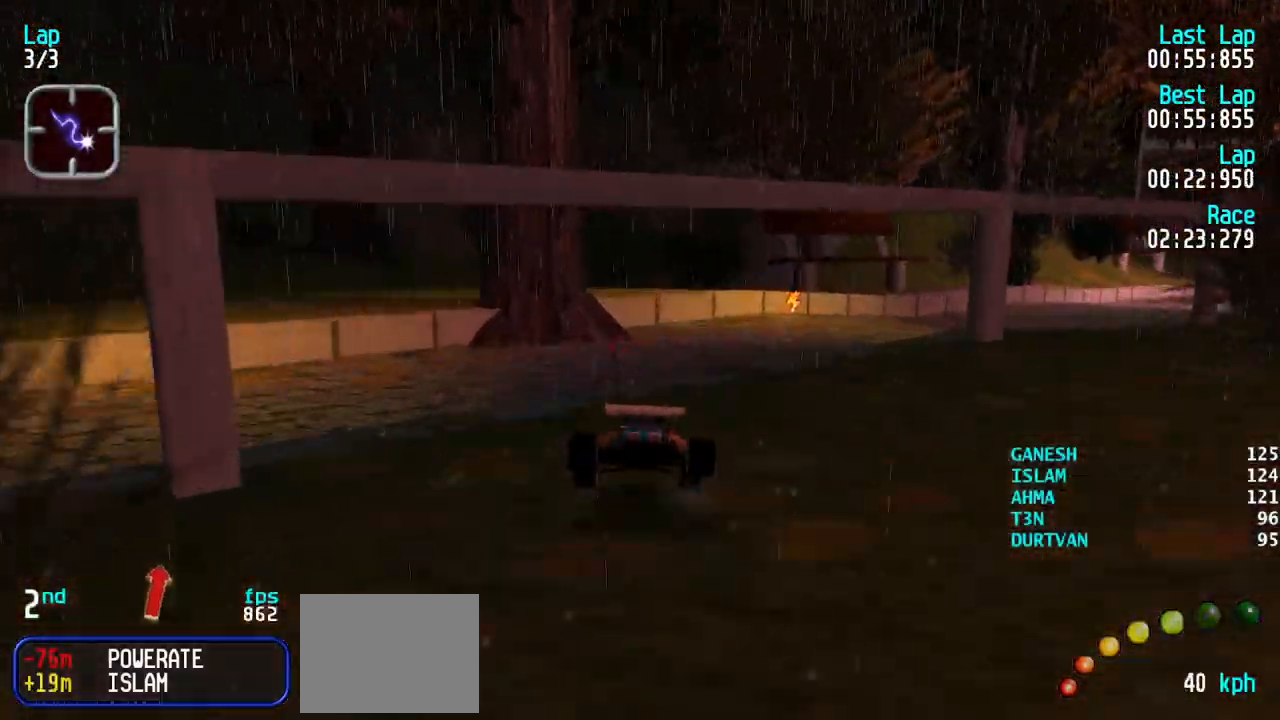
{"keys": ["up"], "events": [[183, "up", "up"], [233, "right", "up"], [467, "up", "down"]]}
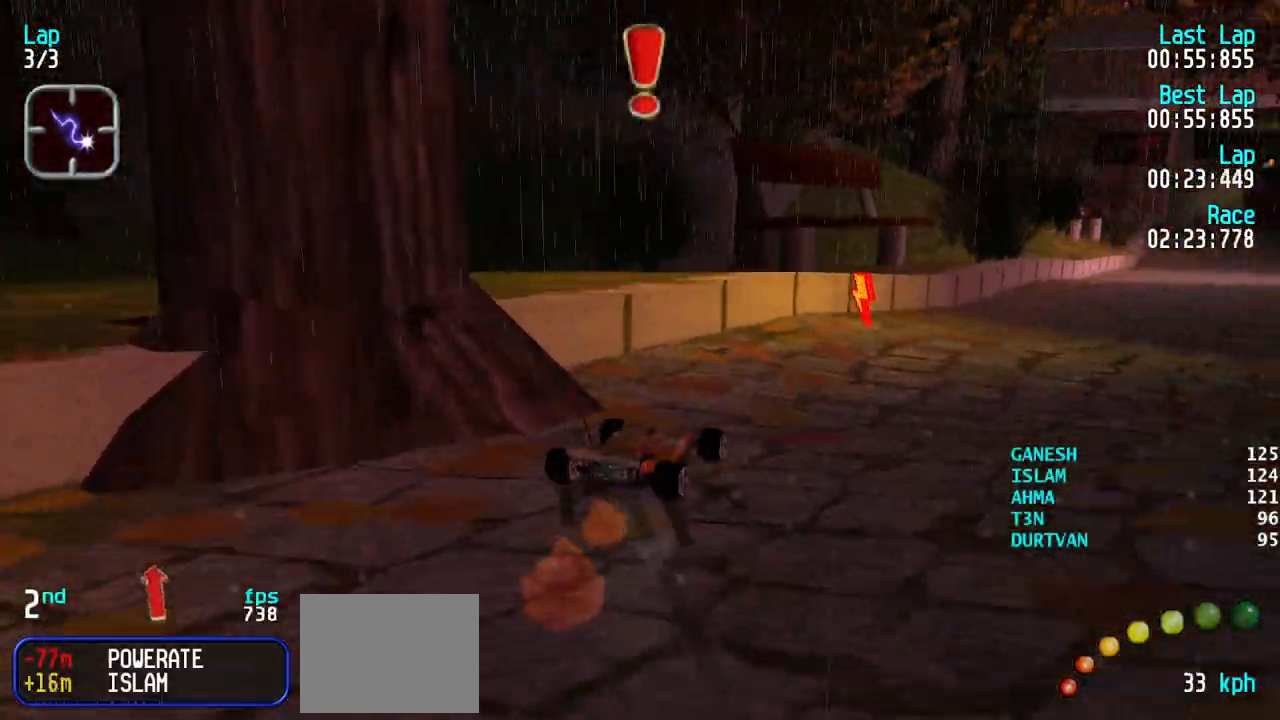
{"keys": [], "events": [[17, "right", "down"], [67, "right", "up"], [100, "up", "up"], [150, "right", "down"], [333, "up", "down"], [433, "right", "up"], [483, "up", "up"]]}